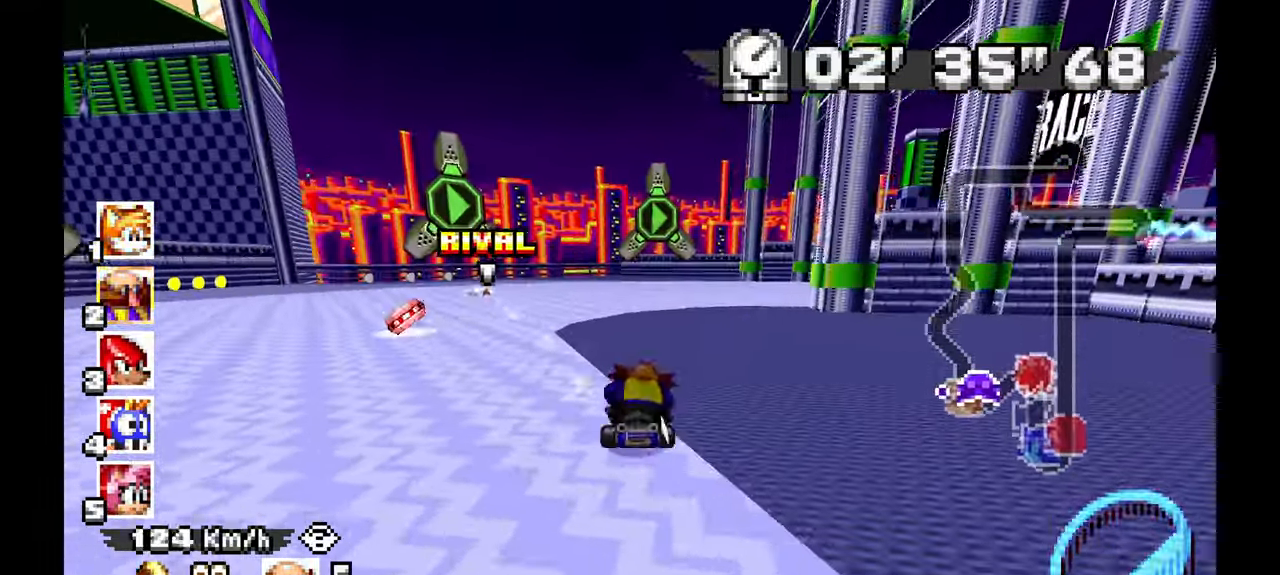
Gameplay with a controller (Xbox layout); each line is a JSON object with the inputs held at the frame after it (dt_ms = milliseconds from this image to that frame). "events" lists button and stick changes between this image and that frame as [ms after this image, input, new state], when the widget could be followed in between. Not read: HOME L2 L3 R1 R2 R3 START X Z.
{"dt_ms": 1000, "buttons": ["A", "L1"], "left_stick": "right"}
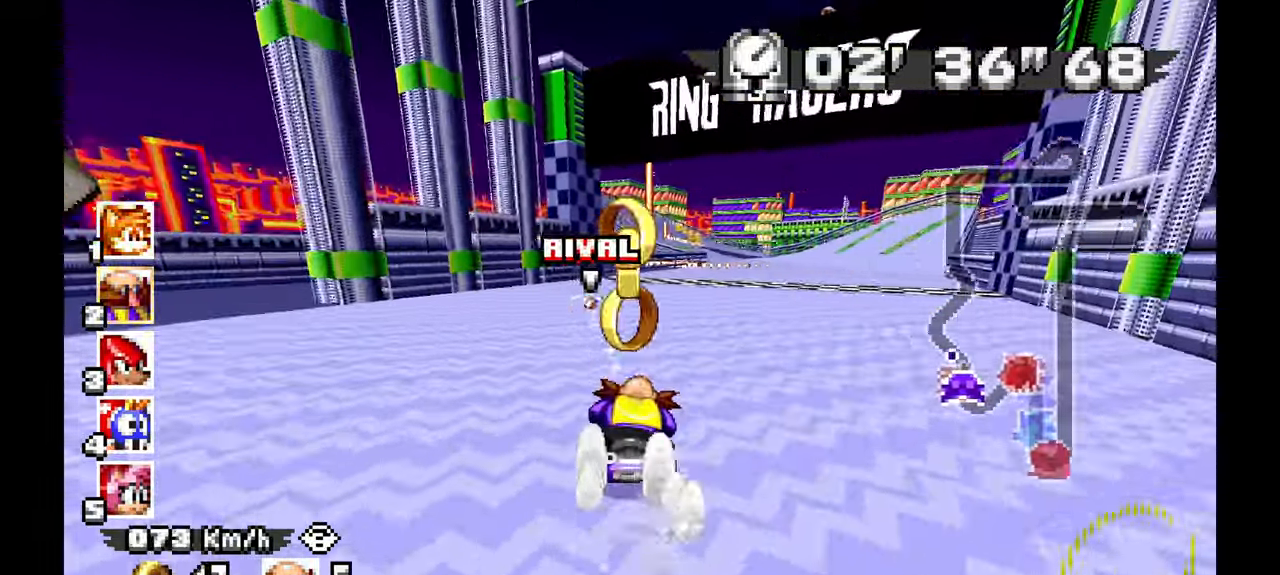
{"dt_ms": 500, "buttons": ["A"], "left_stick": "center", "events": [[17, "left_stick", "up-right"], [217, "left_stick", "up"], [333, "left_stick", "center"], [367, "L1", "up"]]}
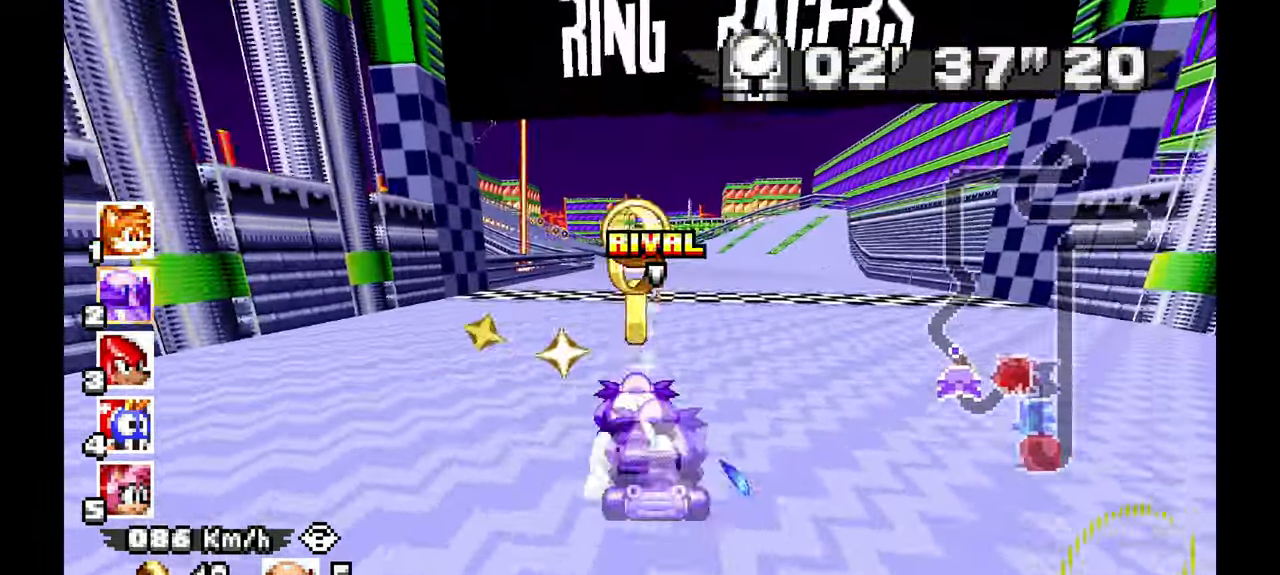
{"dt_ms": 500, "buttons": ["A"], "left_stick": "up-left", "events": [[67, "left_stick", "right"], [267, "left_stick", "center"], [483, "left_stick", "up-left"]]}
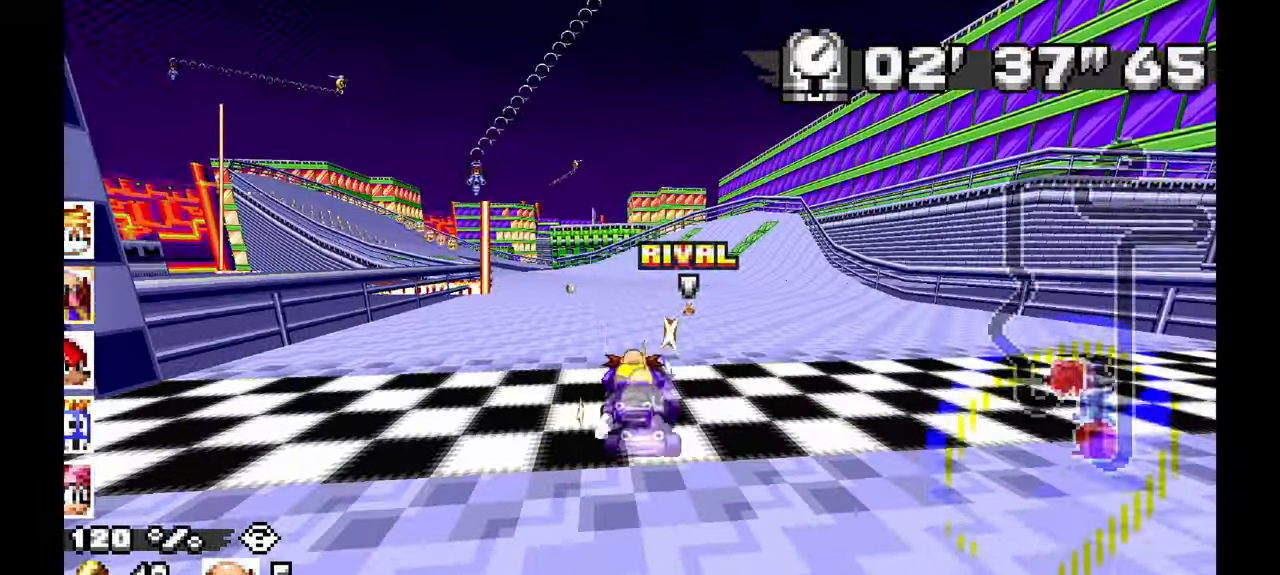
{"dt_ms": 500, "buttons": [], "left_stick": "center", "events": [[183, "left_stick", "center"], [383, "A", "up"]]}
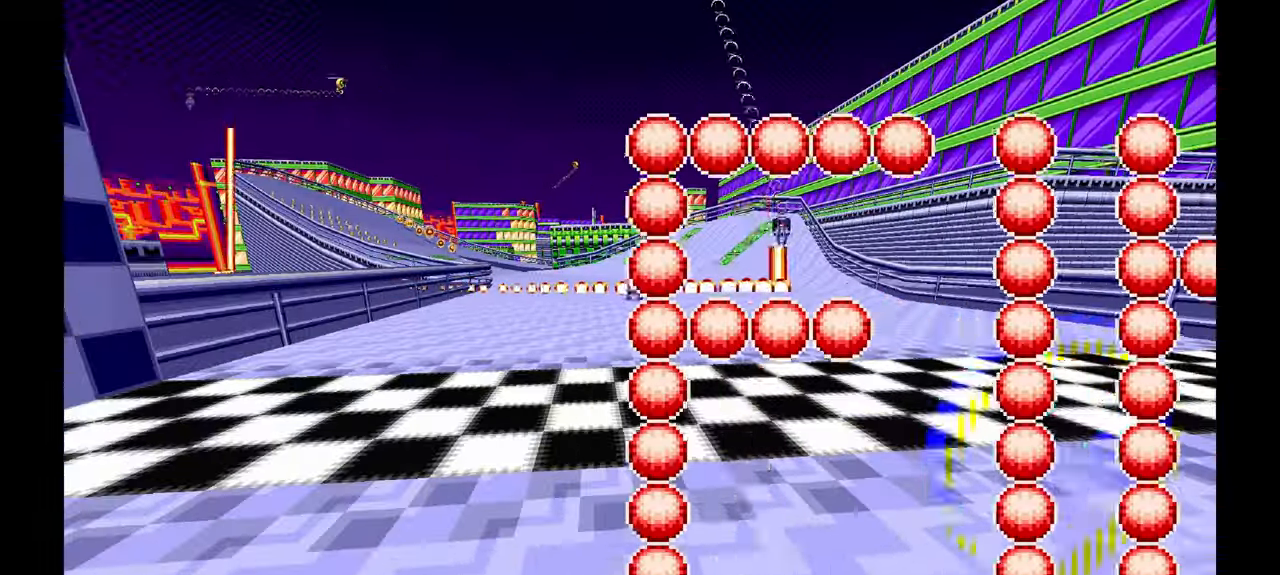
{"dt_ms": 1000, "buttons": [], "left_stick": "center", "events": [[183, "A", "down"], [317, "A", "up"], [717, "A", "down"], [833, "A", "up"]]}
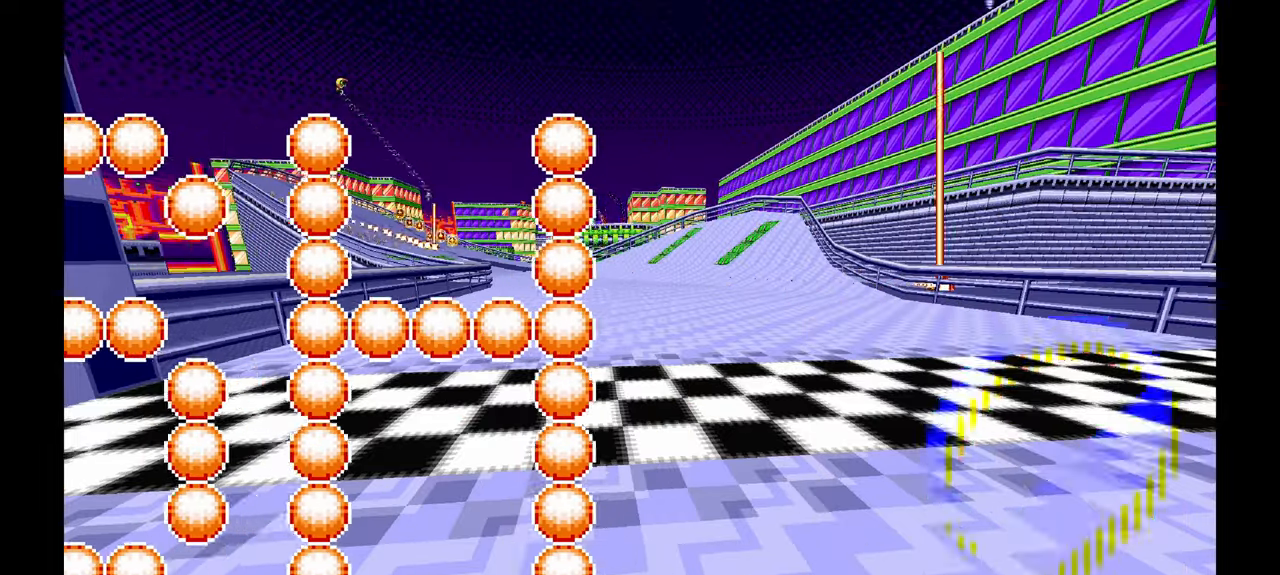
{"dt_ms": 500, "buttons": [], "left_stick": "center", "events": [[167, "A", "down"], [317, "A", "up"]]}
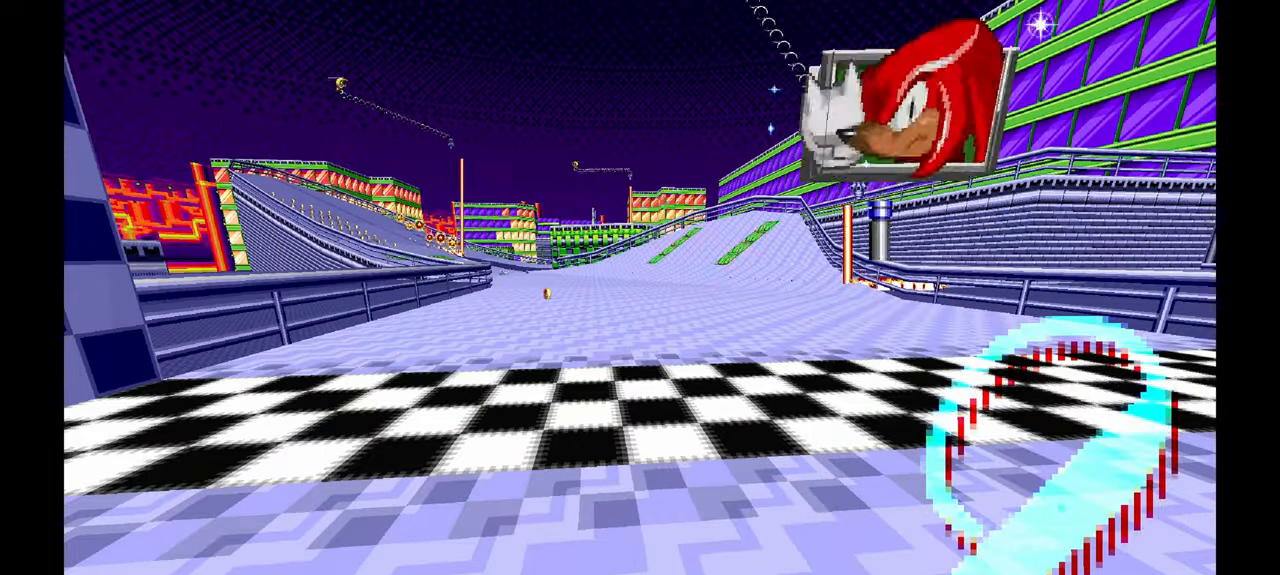
{"dt_ms": 500, "buttons": [], "left_stick": "center", "events": []}
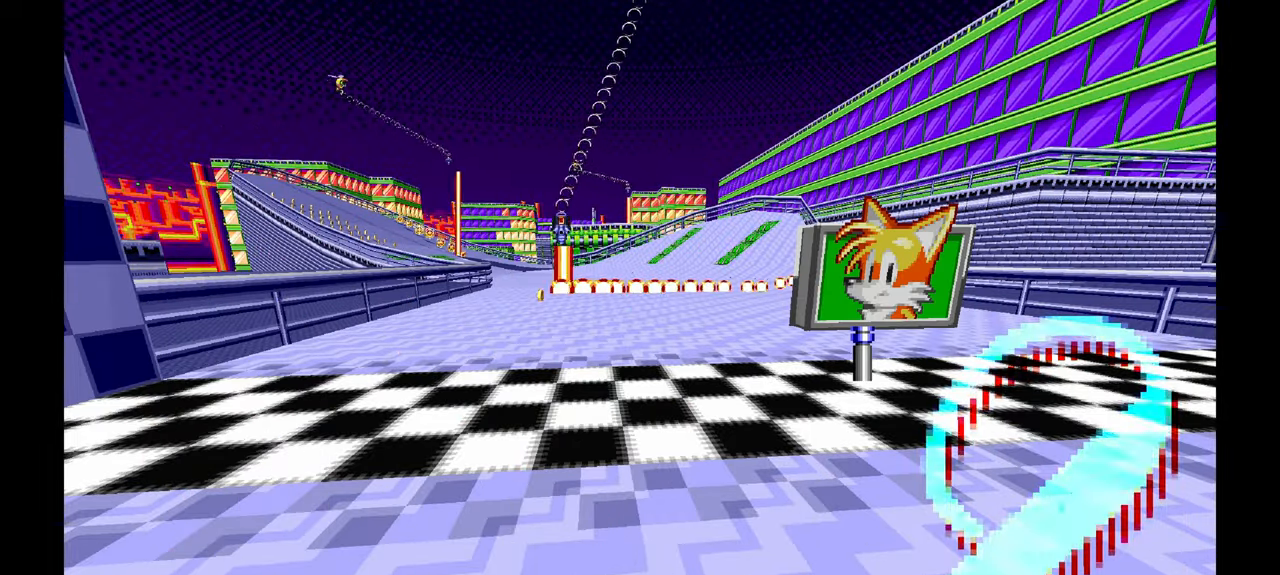
{"dt_ms": 500, "buttons": [], "left_stick": "center", "events": [[150, "A", "down"], [283, "A", "up"]]}
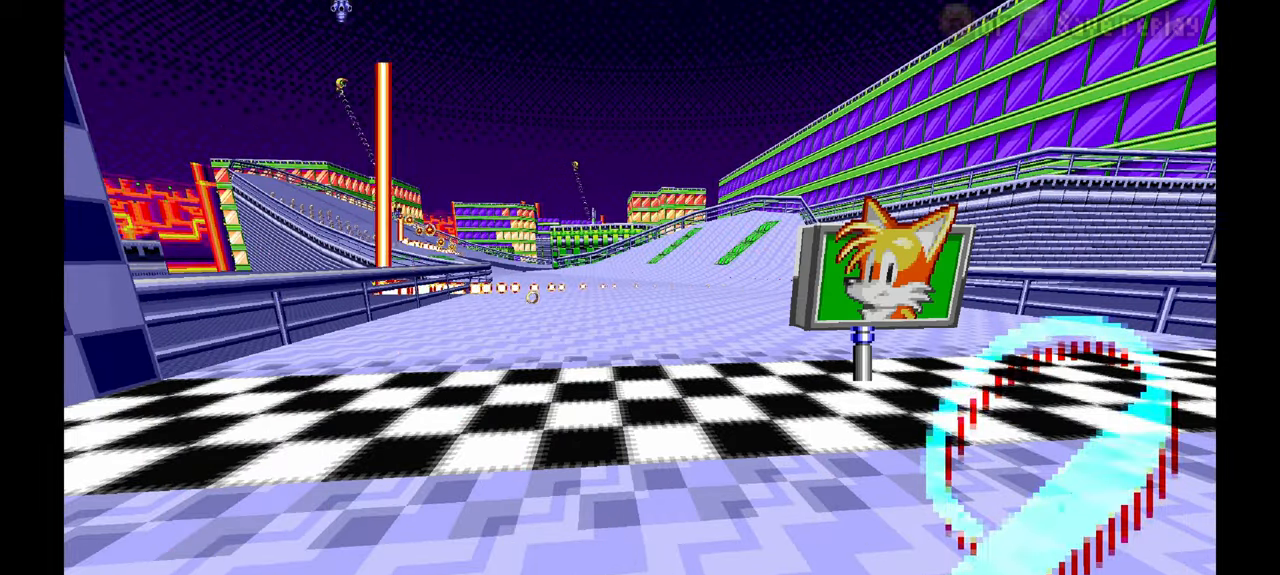
{"dt_ms": 500, "buttons": ["A"], "left_stick": "center", "events": [[100, "A", "down"], [250, "A", "up"], [417, "A", "down"]]}
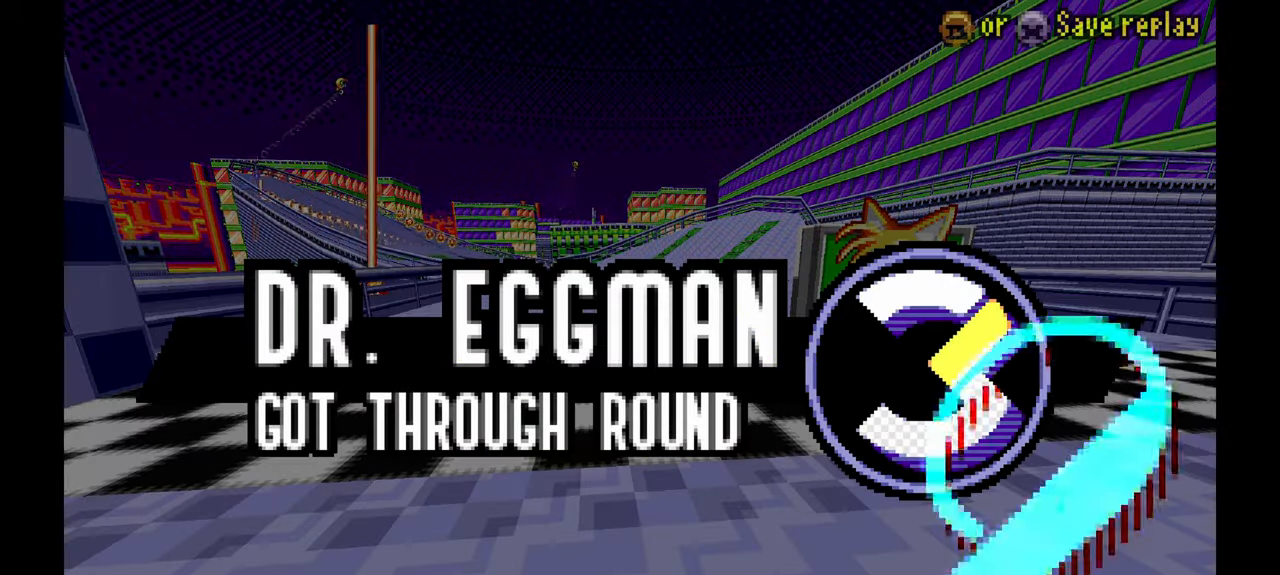
{"dt_ms": 500, "buttons": [], "left_stick": "center", "events": [[33, "A", "up"], [233, "A", "down"], [317, "A", "up"]]}
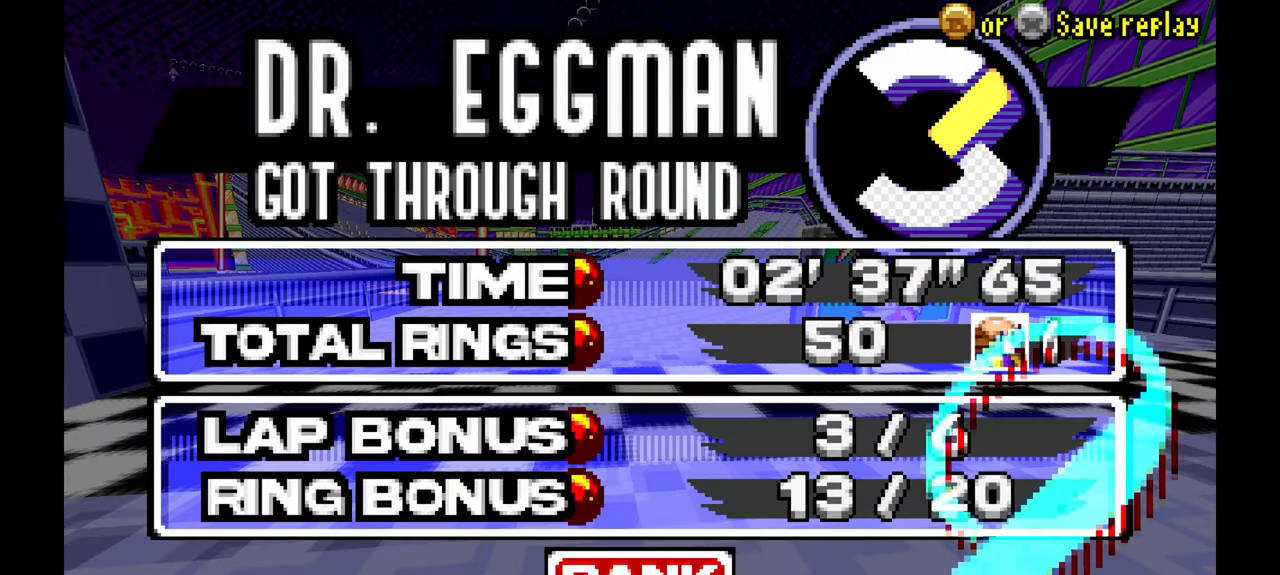
{"dt_ms": 500, "buttons": [], "left_stick": "center", "events": []}
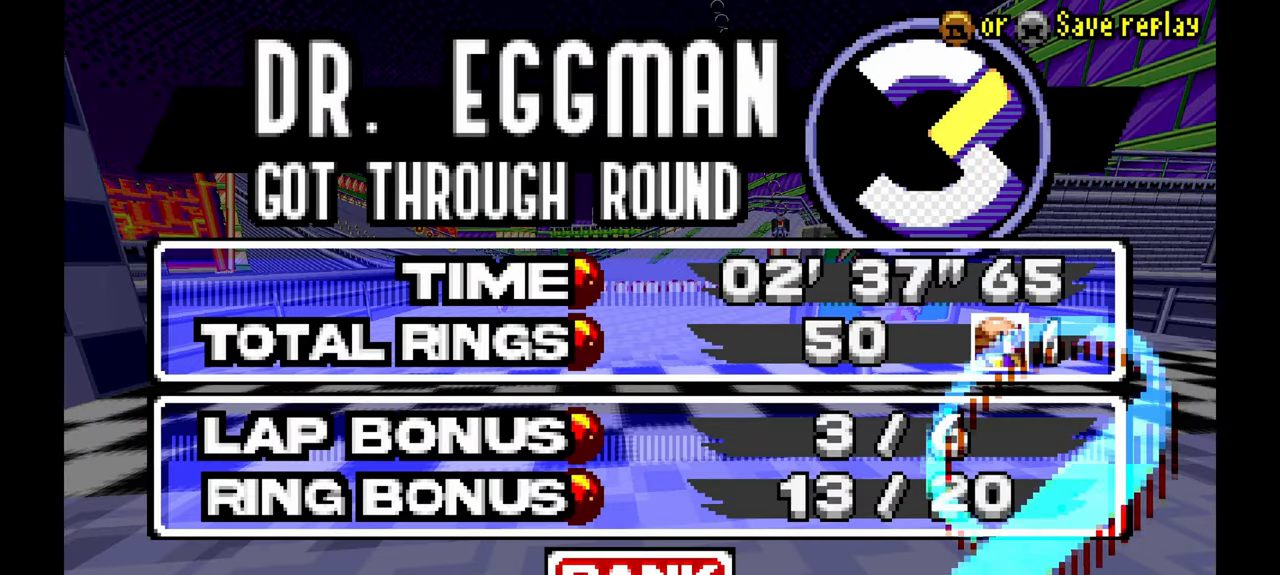
{"dt_ms": 500, "buttons": [], "left_stick": "center", "events": [[183, "A", "down"], [267, "A", "up"]]}
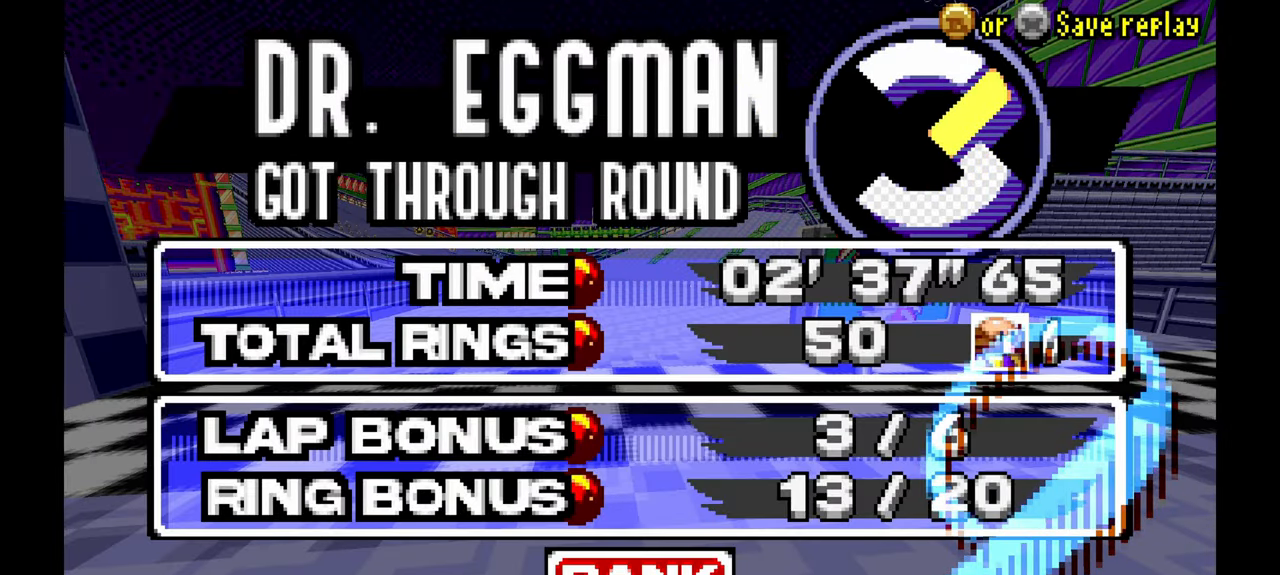
{"dt_ms": 500, "buttons": [], "left_stick": "center", "events": [[83, "A", "down"], [167, "A", "up"]]}